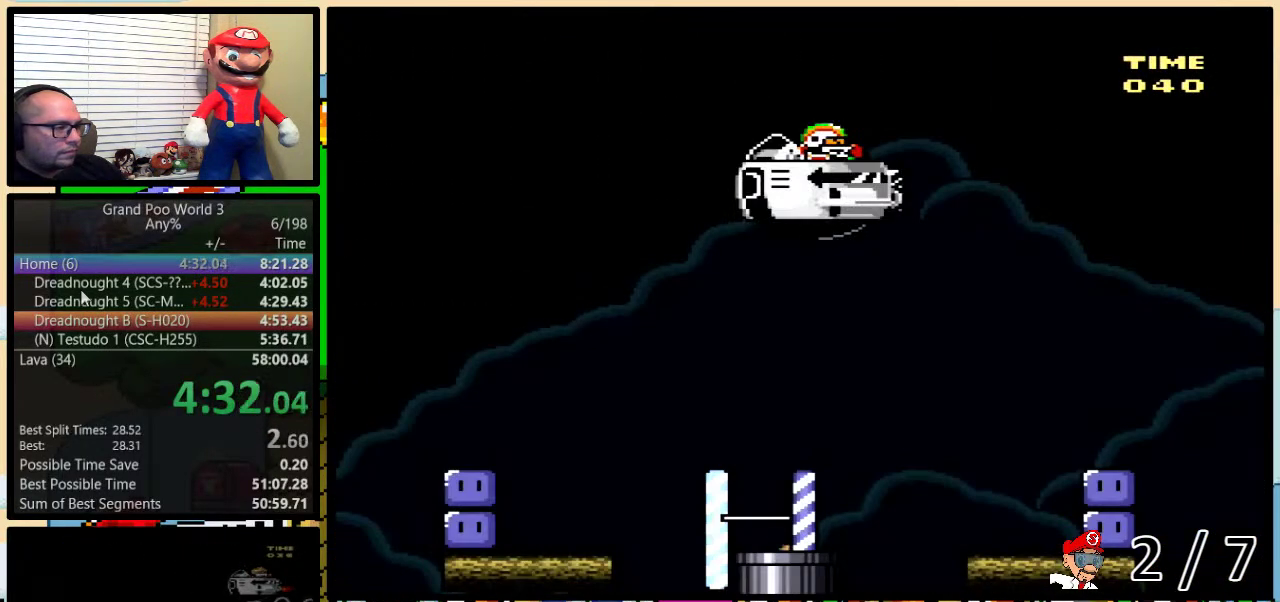
Gameplay with a controller (Nintendo layout); each line is a JSON object with the inputs held at the frame after it. "events" lists button and stick changes between this image and that frame as [ms after this image, input, new state], when the widget could be followed in between. Not read: L3 R3.
{"buttons": ["Y", "DPAD_UP", "DPAD_RIGHT"], "events": []}
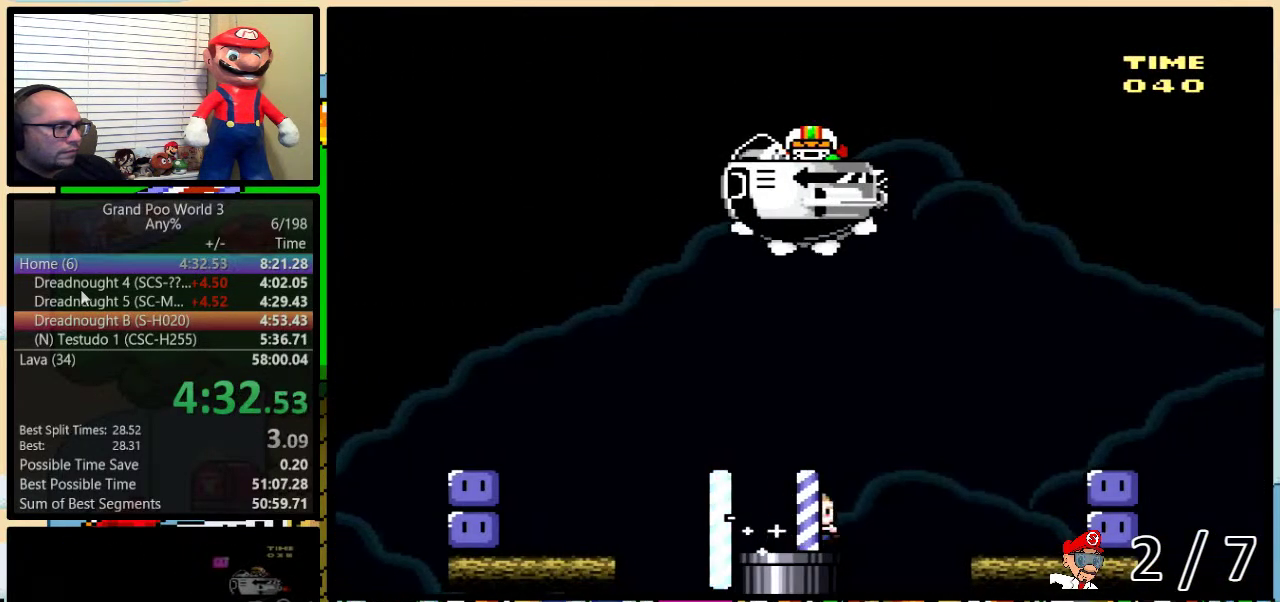
{"buttons": ["B", "Y", "DPAD_RIGHT"], "events": [[100, "B", "down"], [183, "B", "up"], [250, "B", "down"], [417, "DPAD_UP", "up"]]}
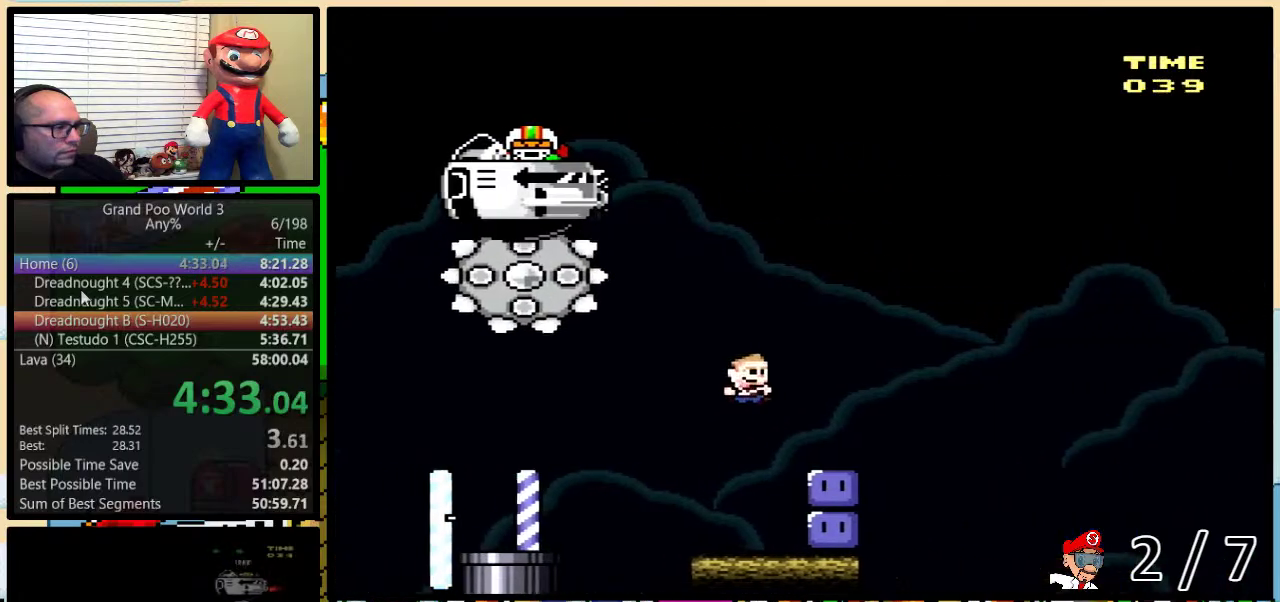
{"buttons": ["DPAD_UP"], "events": [[100, "DPAD_LEFT", "down"], [100, "DPAD_RIGHT", "up"], [133, "DPAD_UP", "down"], [150, "B", "up"], [183, "Y", "up"], [333, "B", "down"], [333, "Y", "down"], [467, "Y", "up"], [500, "B", "up"], [500, "DPAD_LEFT", "up"]]}
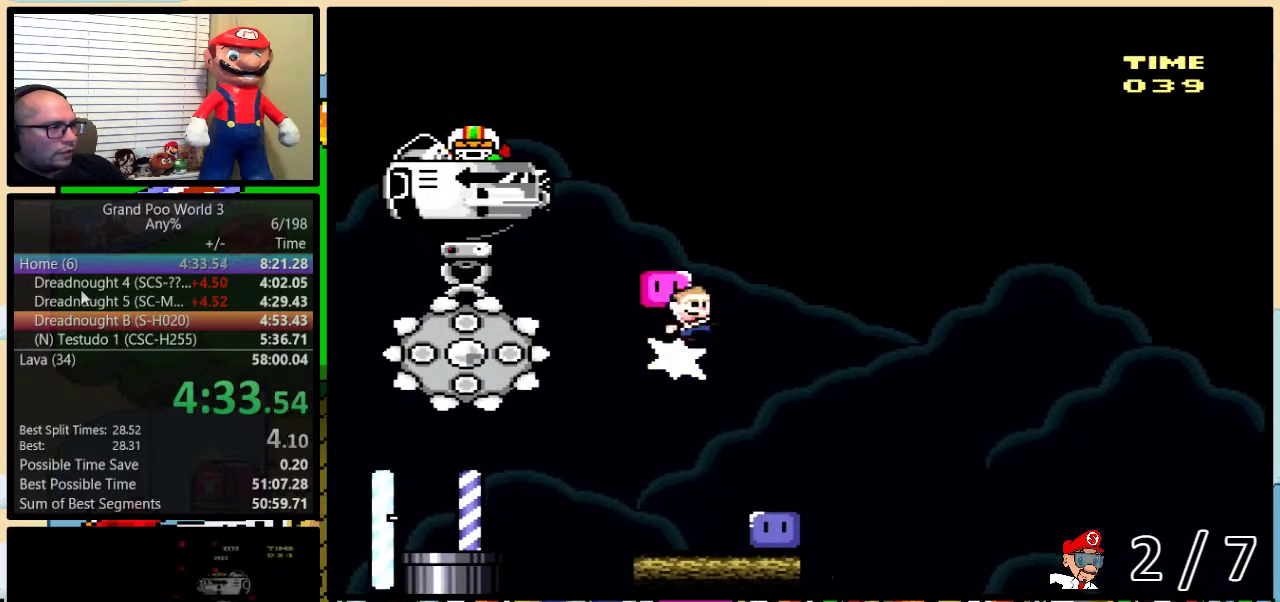
{"buttons": ["Y", "DPAD_UP", "DPAD_LEFT"], "events": [[33, "DPAD_RIGHT", "down"], [50, "Y", "down"], [400, "DPAD_LEFT", "down"], [400, "DPAD_RIGHT", "up"], [400, "DPAD_UP", "up"], [433, "Y", "up"], [467, "DPAD_UP", "down"], [500, "Y", "down"]]}
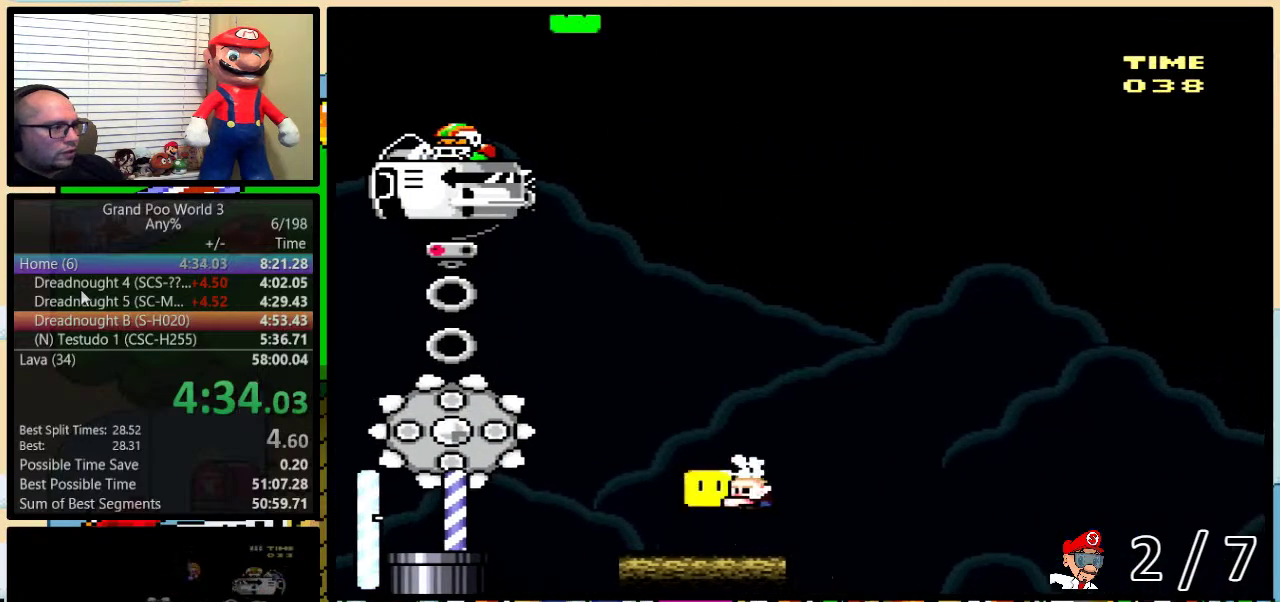
{"buttons": ["B", "Y", "DPAD_UP", "DPAD_LEFT"], "events": [[283, "B", "down"]]}
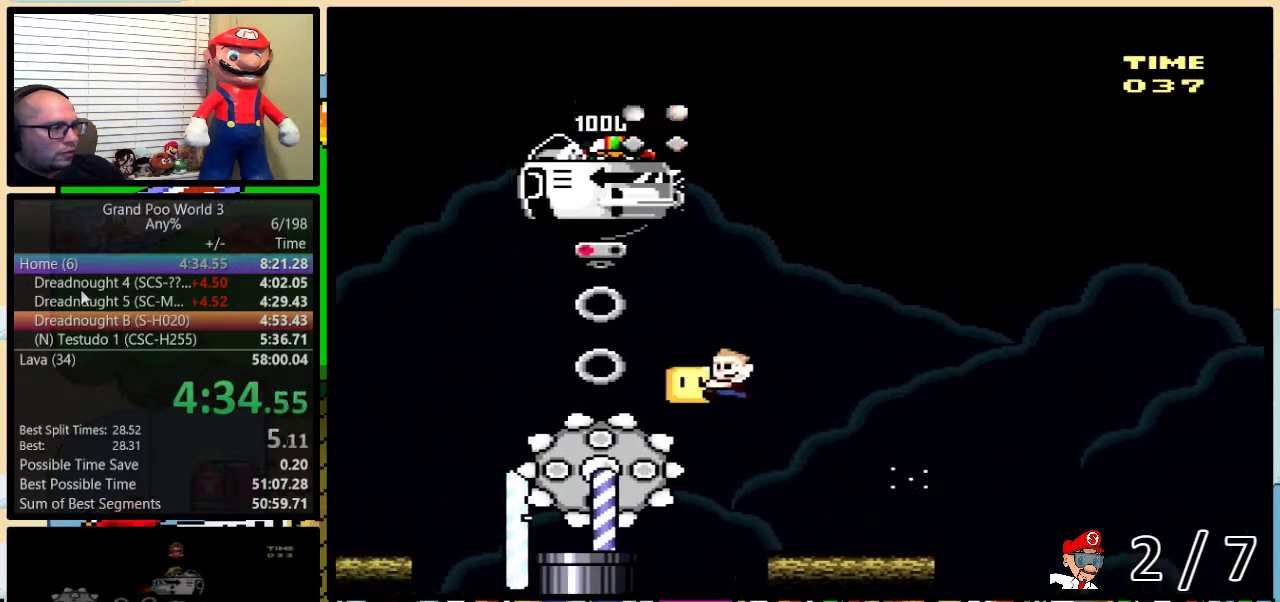
{"buttons": ["B", "Y", "DPAD_LEFT"], "events": [[100, "Y", "up"], [150, "Y", "down"], [367, "DPAD_UP", "up"]]}
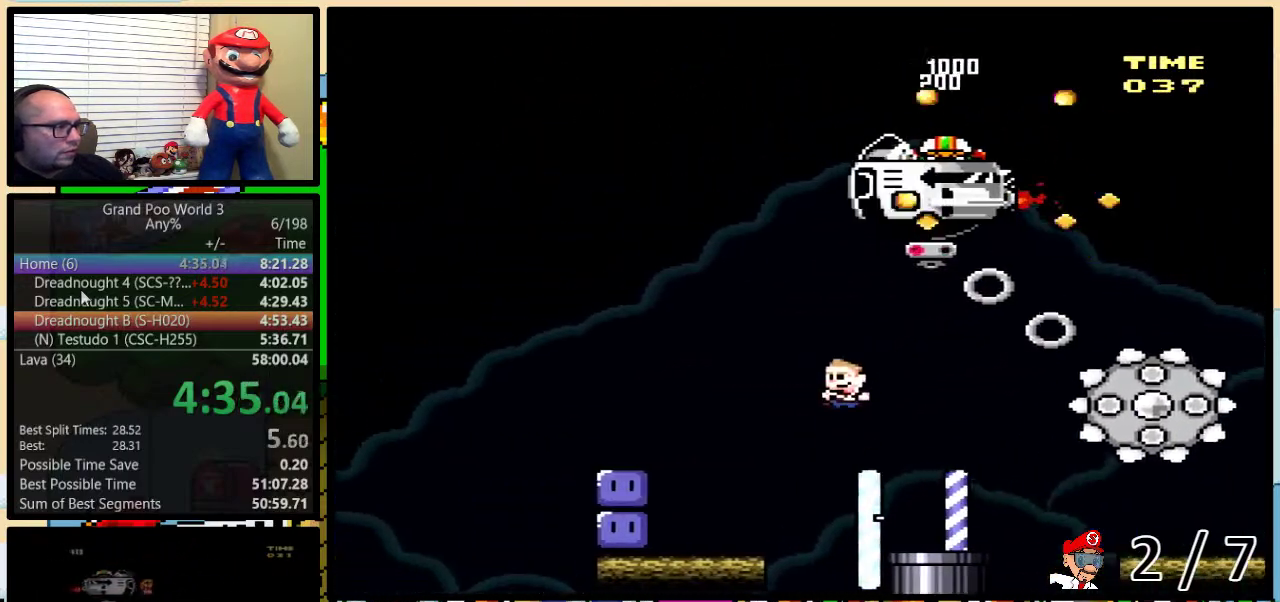
{"buttons": ["B", "Y", "DPAD_UP", "DPAD_RIGHT"], "events": [[300, "B", "up"], [300, "Y", "up"], [433, "DPAD_UP", "down"], [467, "B", "down"], [467, "DPAD_LEFT", "up"], [467, "DPAD_RIGHT", "down"], [467, "Y", "down"]]}
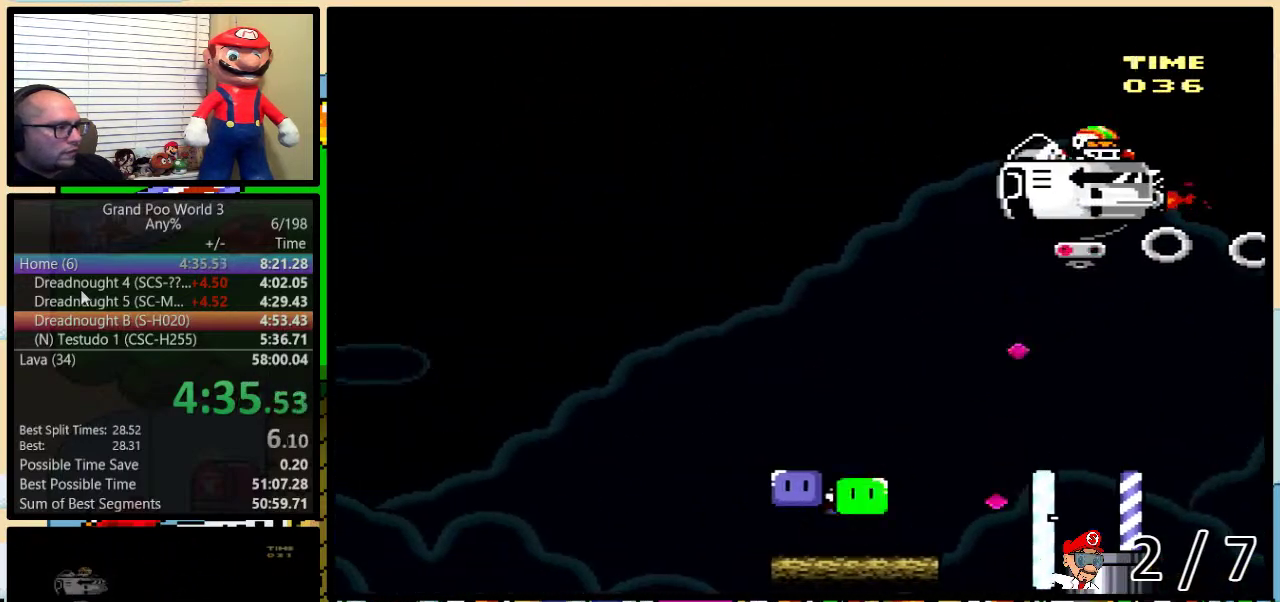
{"buttons": ["Y", "DPAD_UP", "DPAD_LEFT"], "events": [[150, "Y", "up"], [183, "DPAD_LEFT", "down"], [183, "DPAD_RIGHT", "up"], [217, "Y", "down"], [383, "B", "up"]]}
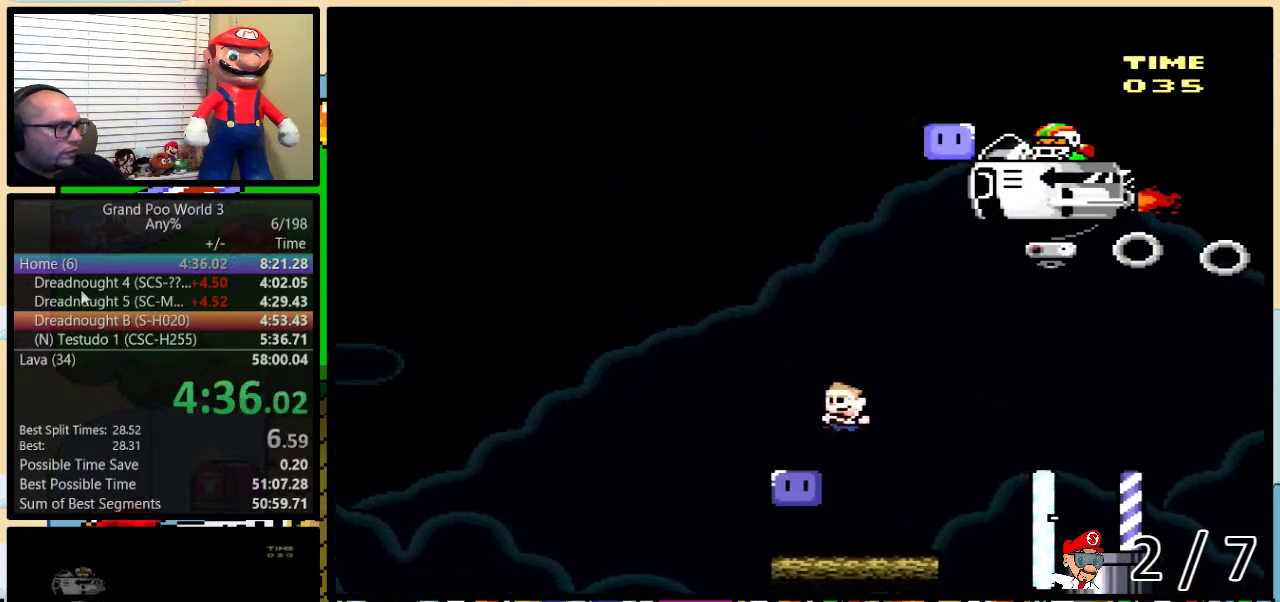
{"buttons": ["A", "X", "DPAD_UP", "DPAD_RIGHT"], "events": [[33, "DPAD_LEFT", "up"], [67, "DPAD_RIGHT", "down"], [100, "Y", "up"], [150, "Y", "down"], [317, "Y", "up"], [383, "A", "down"], [383, "X", "down"]]}
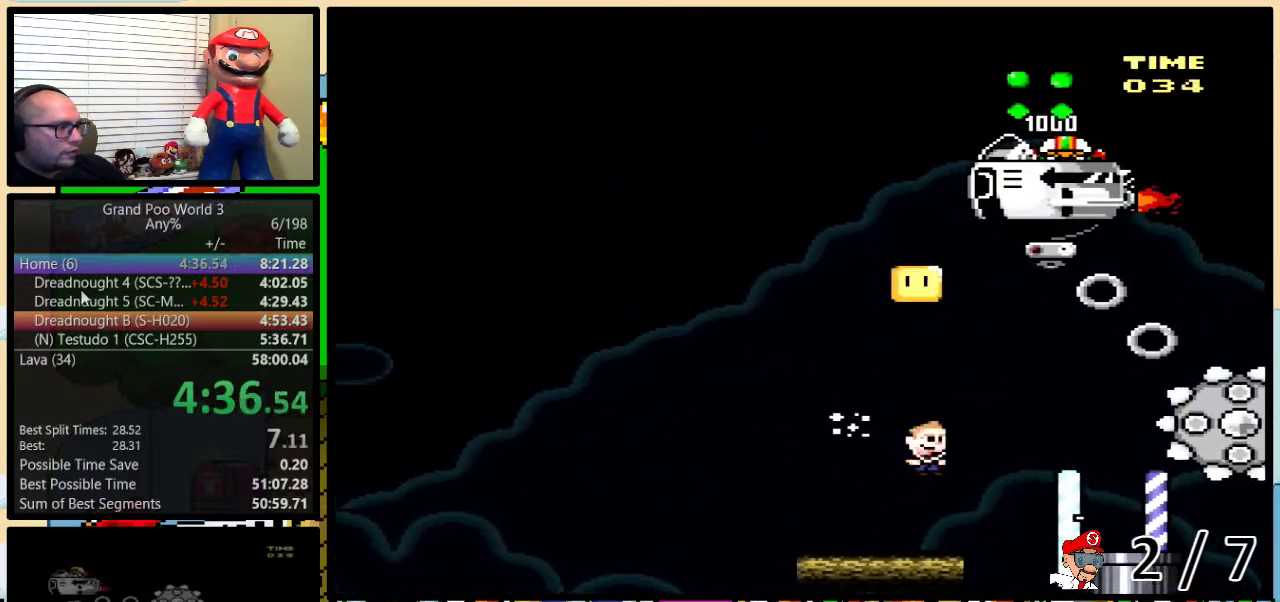
{"buttons": ["A", "X", "DPAD_LEFT"], "events": [[17, "DPAD_RIGHT", "up"], [50, "DPAD_LEFT", "down"], [50, "DPAD_UP", "up"], [150, "DPAD_LEFT", "up"], [183, "A", "up"], [250, "A", "down"], [250, "DPAD_LEFT", "down"]]}
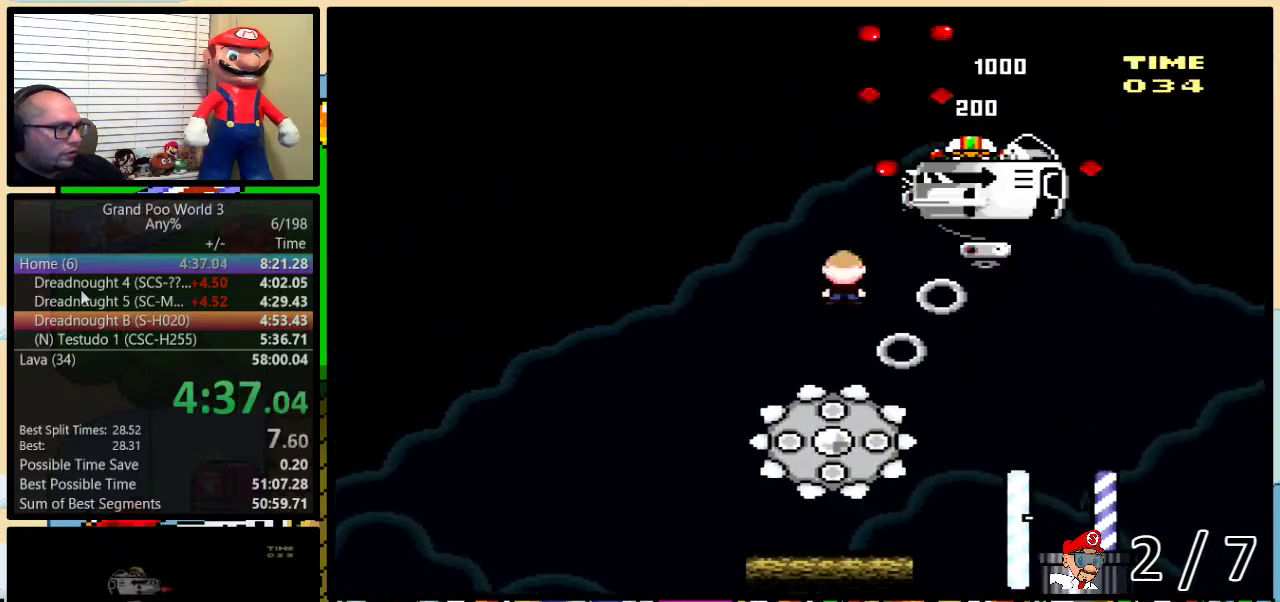
{"buttons": ["A", "X", "DPAD_UP", "DPAD_RIGHT"], "events": [[67, "A", "up"], [200, "DPAD_LEFT", "up"], [217, "DPAD_RIGHT", "down"], [250, "A", "down"], [250, "DPAD_UP", "down"]]}
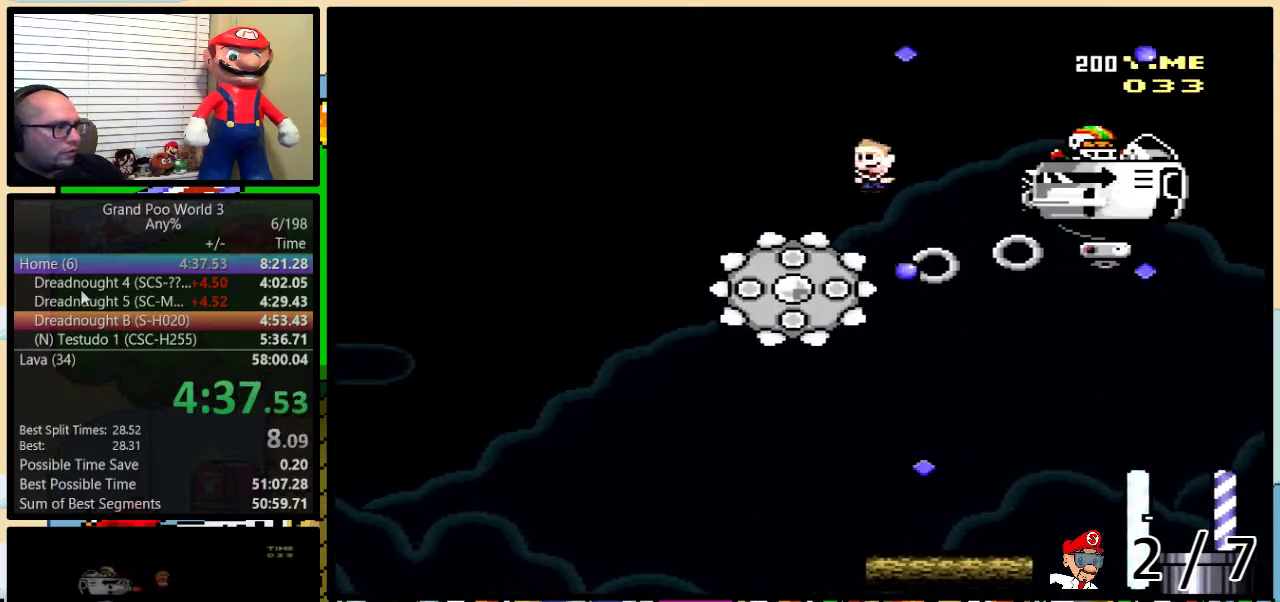
{"buttons": ["A", "X", "DPAD_RIGHT"], "events": [[233, "DPAD_UP", "up"]]}
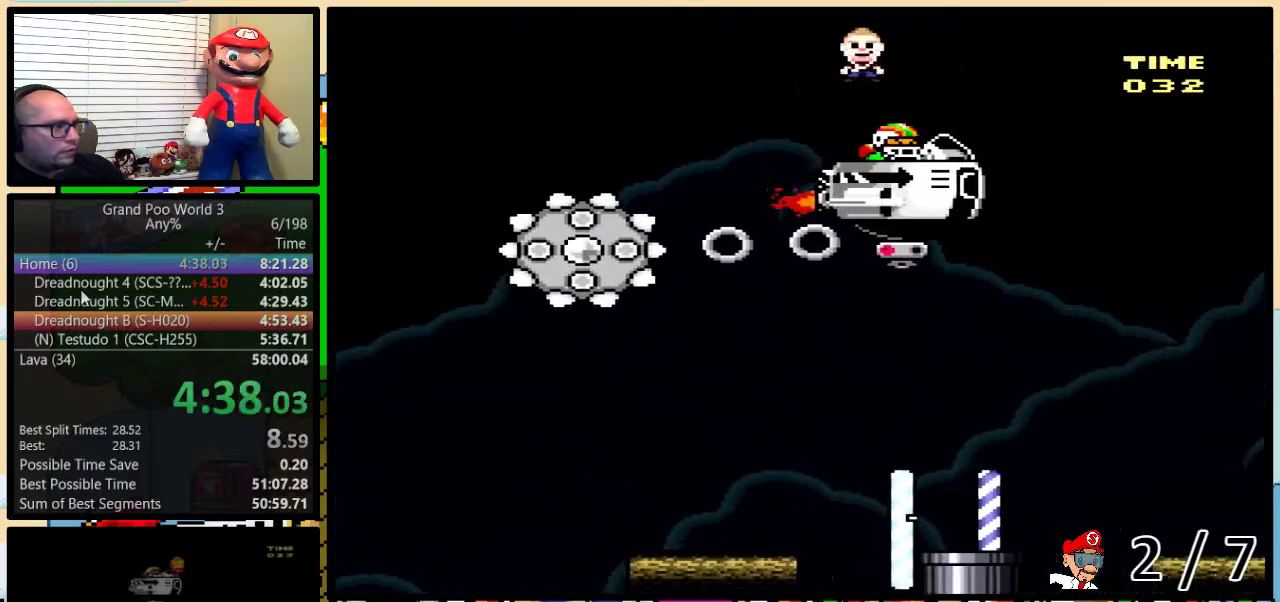
{"buttons": ["X", "DPAD_UP", "DPAD_RIGHT"], "events": [[83, "A", "up"], [150, "DPAD_UP", "down"]]}
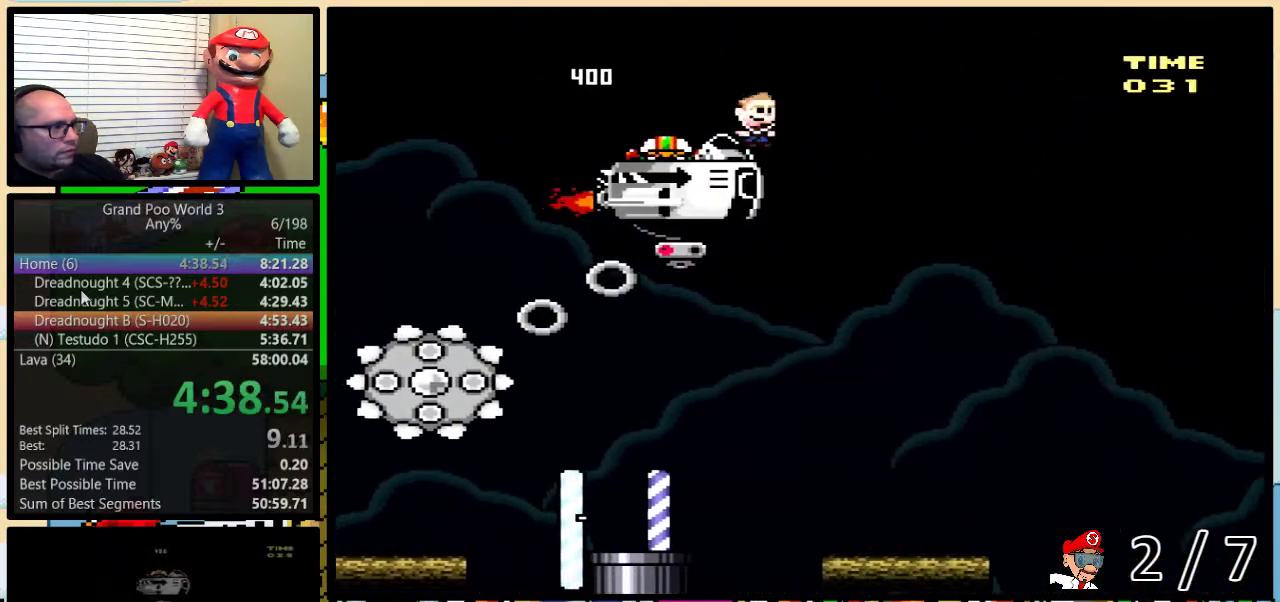
{"buttons": ["X", "DPAD_LEFT"], "events": [[167, "DPAD_UP", "up"], [417, "DPAD_LEFT", "down"], [417, "DPAD_RIGHT", "up"]]}
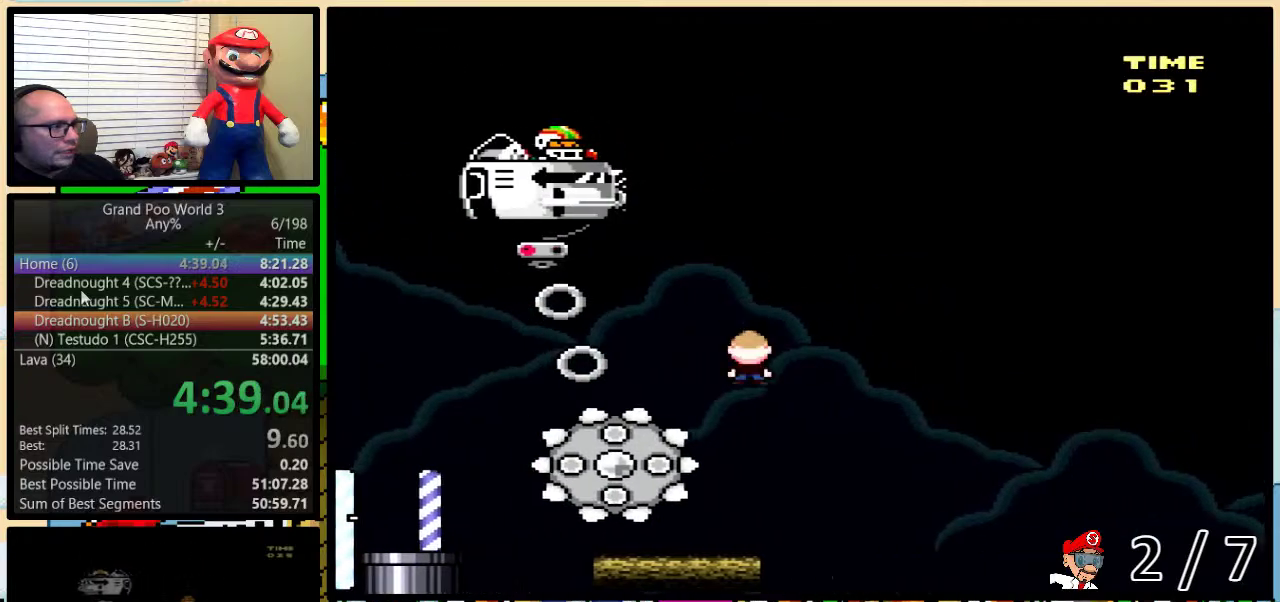
{"buttons": ["X", "DPAD_UP", "DPAD_RIGHT"], "events": [[17, "A", "down"], [17, "DPAD_UP", "down"], [217, "DPAD_LEFT", "up"], [217, "DPAD_RIGHT", "down"], [250, "DPAD_UP", "up"], [350, "A", "up"], [467, "DPAD_UP", "down"]]}
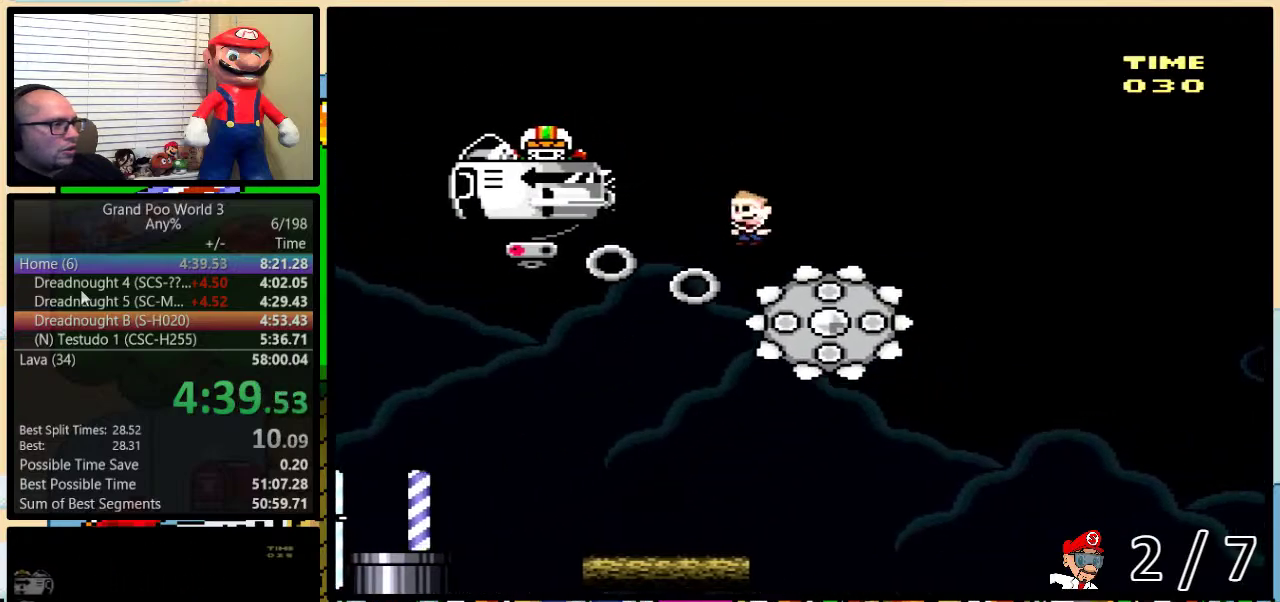
{"buttons": ["X", "DPAD_LEFT"], "events": [[17, "DPAD_LEFT", "down"], [17, "DPAD_RIGHT", "up"], [17, "DPAD_UP", "up"], [300, "DPAD_LEFT", "up"], [300, "DPAD_RIGHT", "down"], [400, "DPAD_LEFT", "down"], [400, "DPAD_RIGHT", "up"]]}
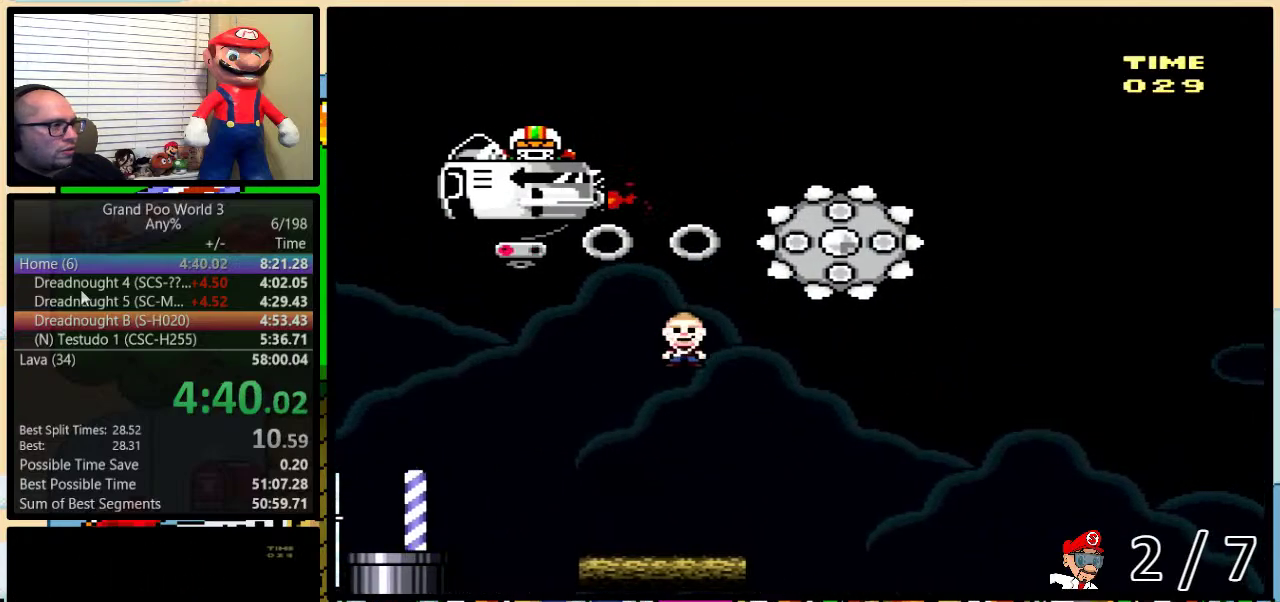
{"buttons": ["X", "DPAD_UP", "DPAD_RIGHT"], "events": [[17, "DPAD_LEFT", "up"], [17, "DPAD_UP", "down"], [50, "DPAD_RIGHT", "down"], [50, "DPAD_UP", "up"], [100, "DPAD_RIGHT", "up"], [100, "DPAD_UP", "down"], [133, "DPAD_LEFT", "down"], [133, "DPAD_UP", "up"], [333, "DPAD_LEFT", "up"], [333, "DPAD_UP", "down"], [367, "DPAD_RIGHT", "down"], [367, "DPAD_UP", "up"], [400, "X", "up"], [433, "X", "down"], [500, "DPAD_UP", "down"]]}
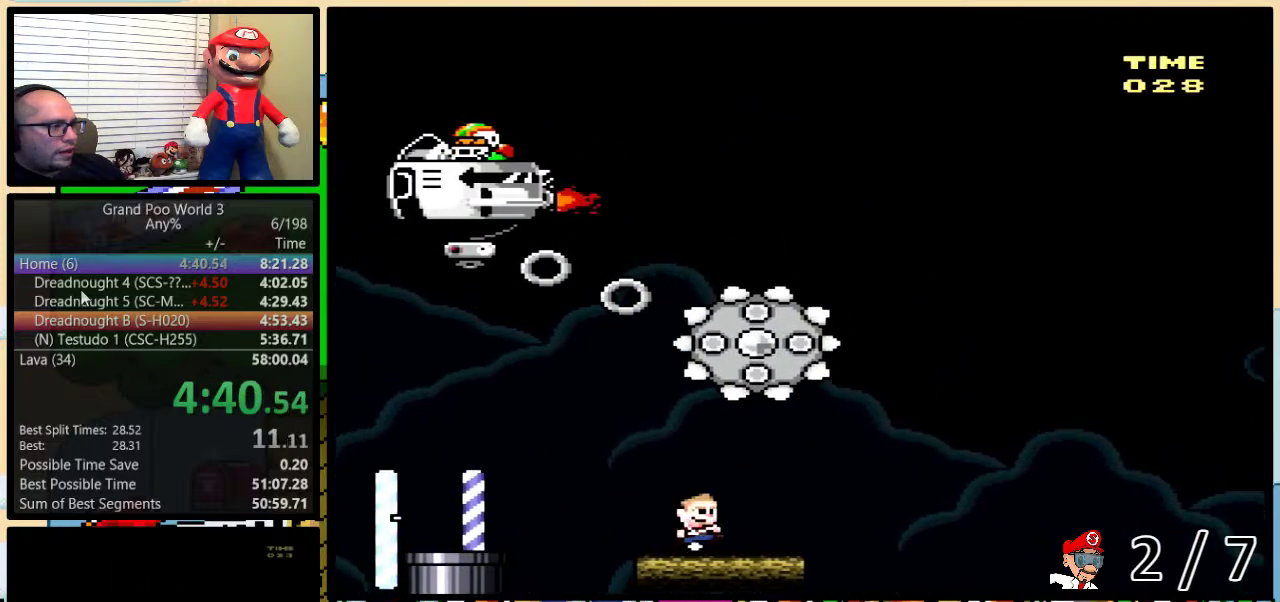
{"buttons": ["X"], "events": [[33, "DPAD_UP", "up"], [67, "DPAD_UP", "down"], [117, "DPAD_RIGHT", "up"], [117, "DPAD_UP", "up"], [167, "DPAD_LEFT", "down"], [267, "DPAD_LEFT", "up"]]}
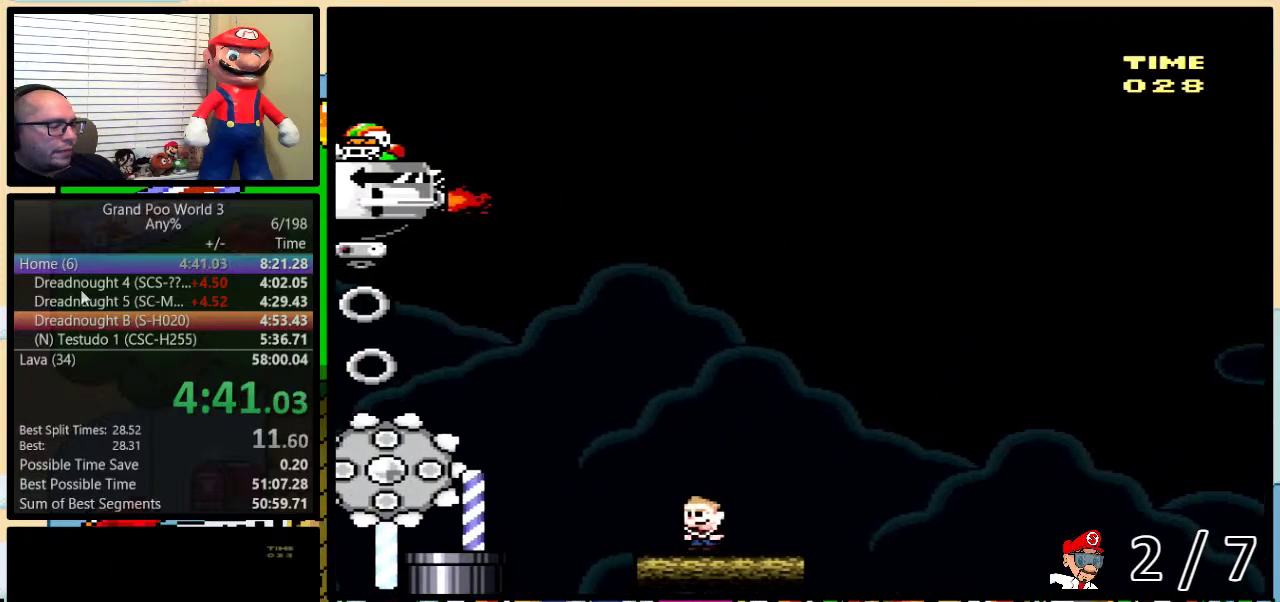
{"buttons": [], "events": [[17, "DPAD_LEFT", "down"], [67, "X", "up"], [100, "DPAD_LEFT", "up"], [183, "X", "down"], [333, "X", "up"]]}
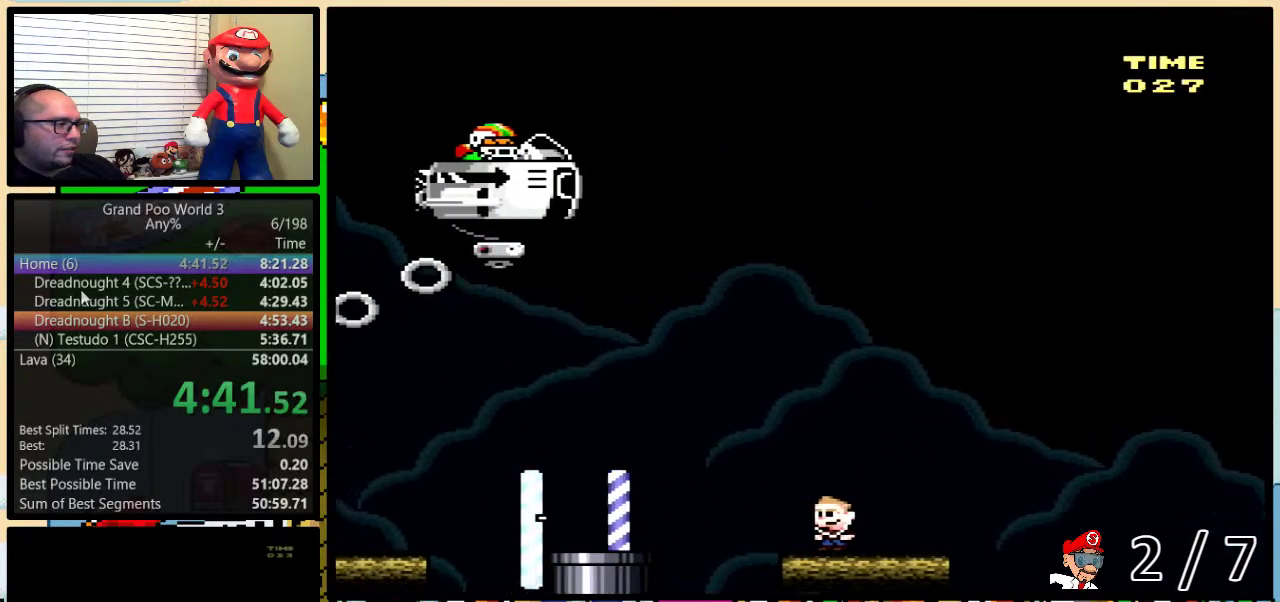
{"buttons": ["X"], "events": [[33, "X", "down"]]}
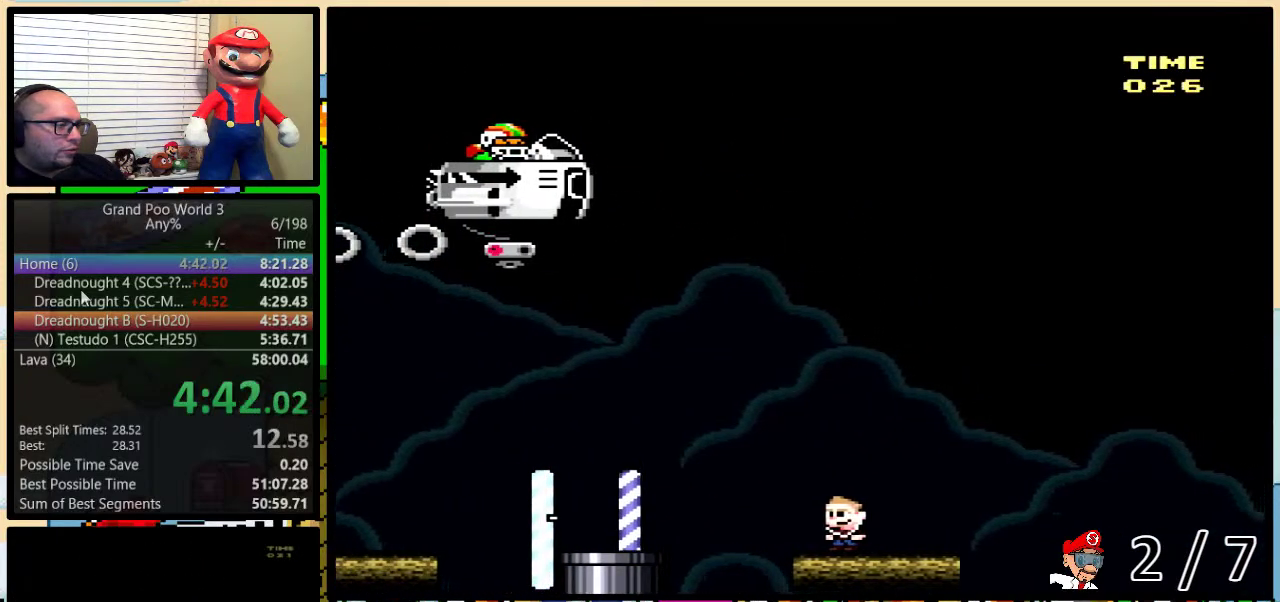
{"buttons": ["X"], "events": []}
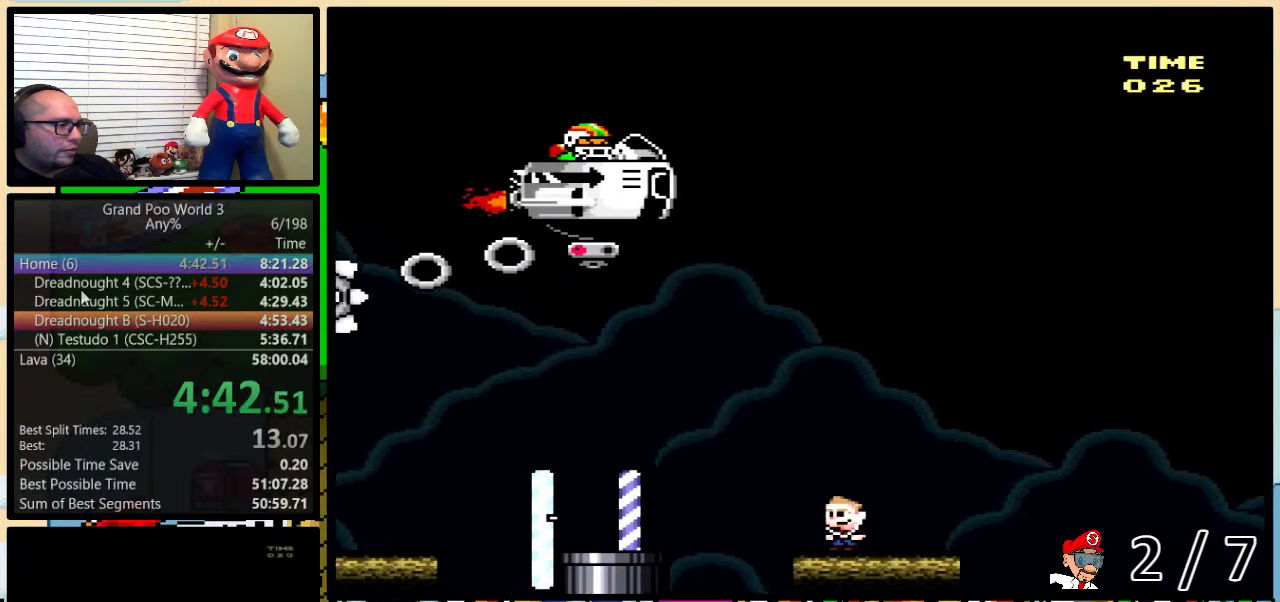
{"buttons": ["A", "X", "DPAD_LEFT"], "events": [[283, "DPAD_RIGHT", "down"], [317, "A", "down"], [367, "DPAD_UP", "down"], [400, "DPAD_RIGHT", "up"], [433, "DPAD_LEFT", "down"], [433, "DPAD_UP", "up"]]}
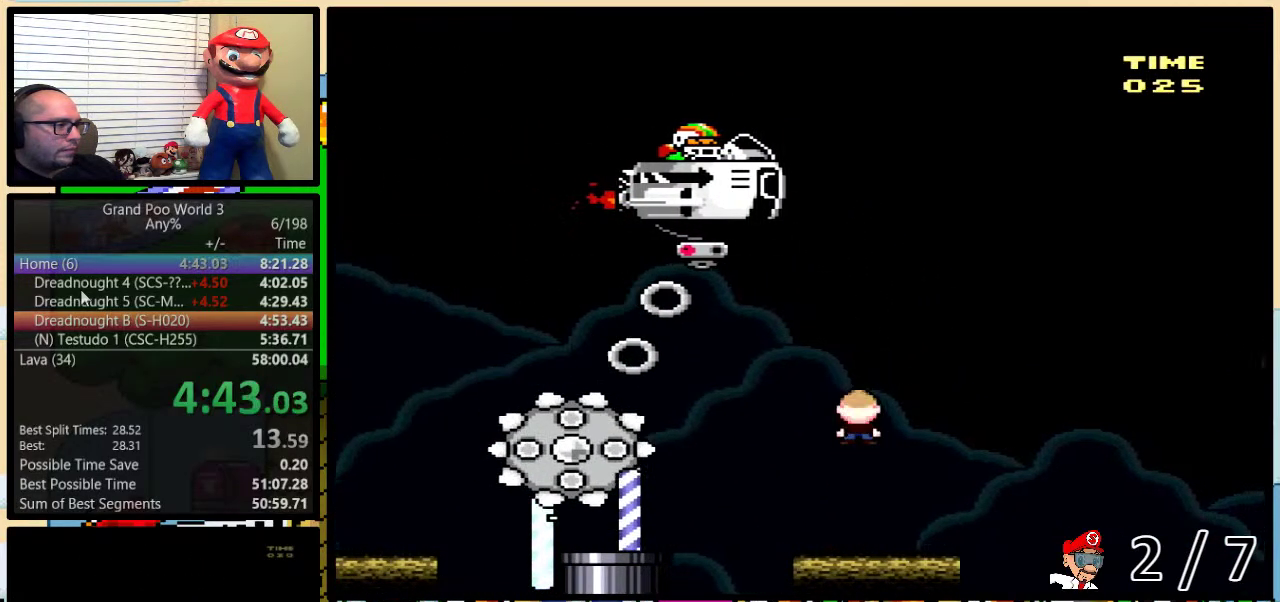
{"buttons": ["X", "DPAD_RIGHT"], "events": [[100, "DPAD_UP", "down"], [133, "DPAD_LEFT", "up"], [133, "DPAD_RIGHT", "down"], [167, "DPAD_UP", "up"], [383, "A", "up"]]}
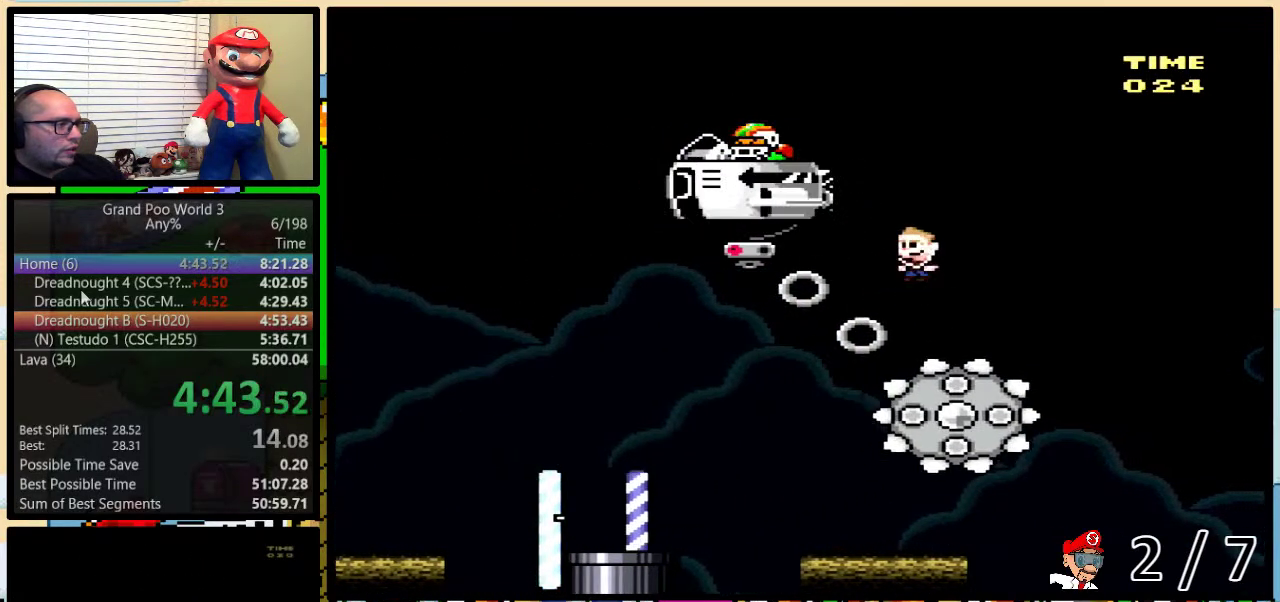
{"buttons": ["A", "X", "DPAD_LEFT"], "events": [[100, "DPAD_LEFT", "down"], [100, "DPAD_RIGHT", "up"], [133, "A", "down"]]}
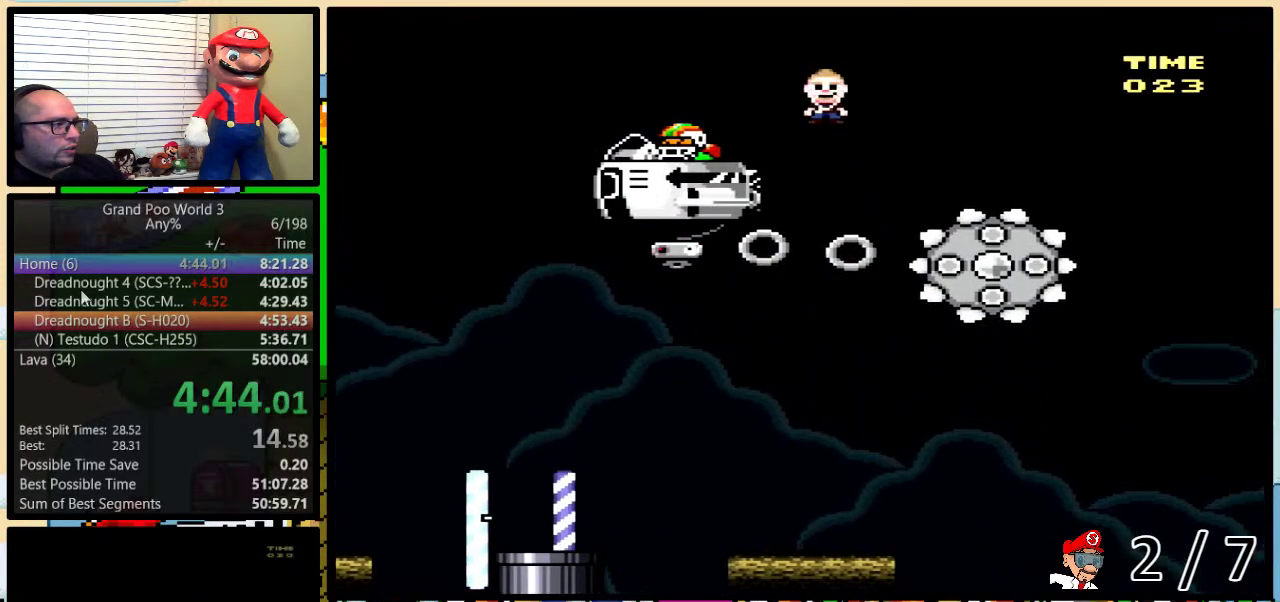
{"buttons": ["A", "X", "DPAD_LEFT"], "events": [[50, "A", "up"], [417, "A", "down"]]}
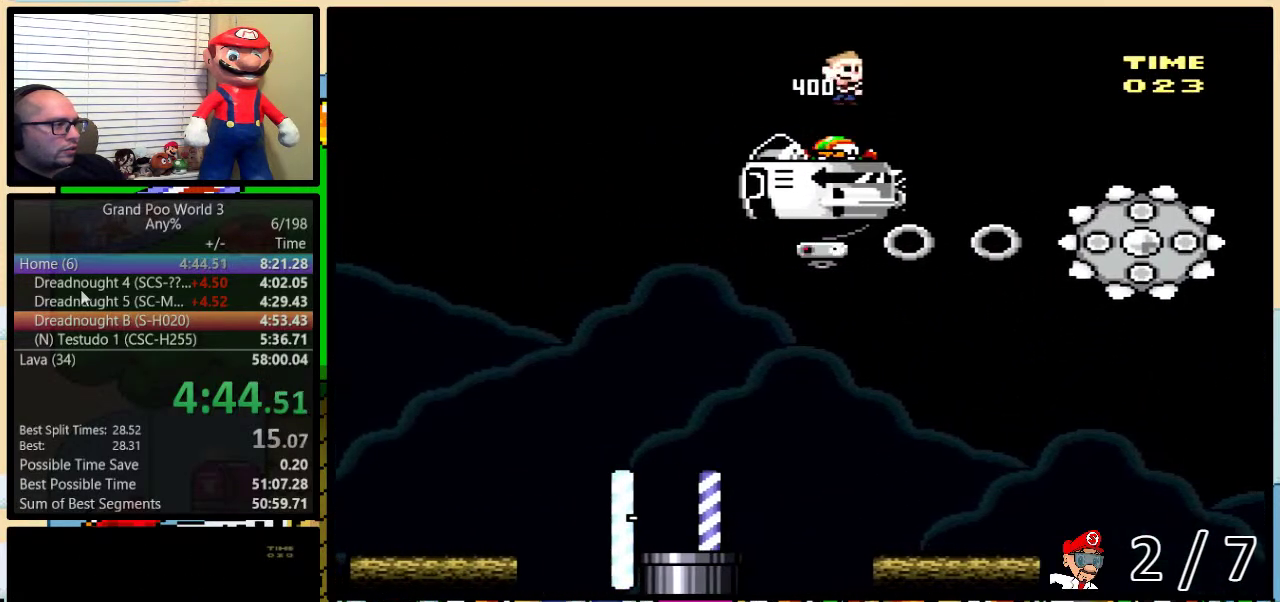
{"buttons": ["A", "X", "DPAD_LEFT"], "events": []}
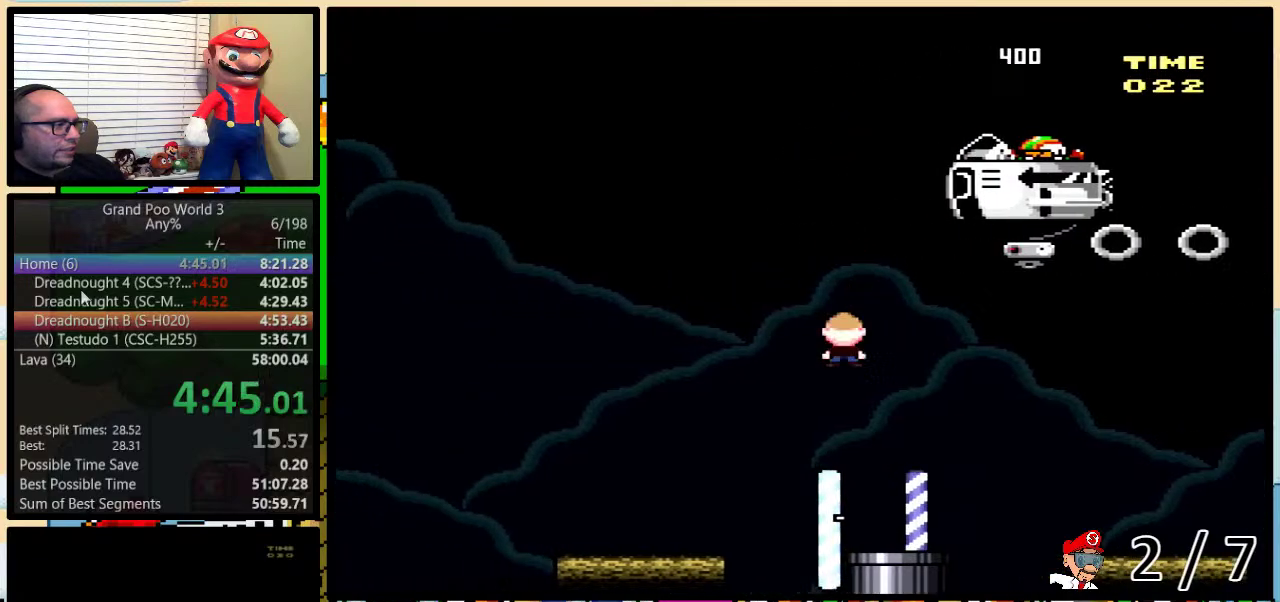
{"buttons": ["B", "Y", "DPAD_LEFT"], "events": [[283, "A", "up"], [300, "X", "up"], [300, "Y", "down"], [500, "B", "down"]]}
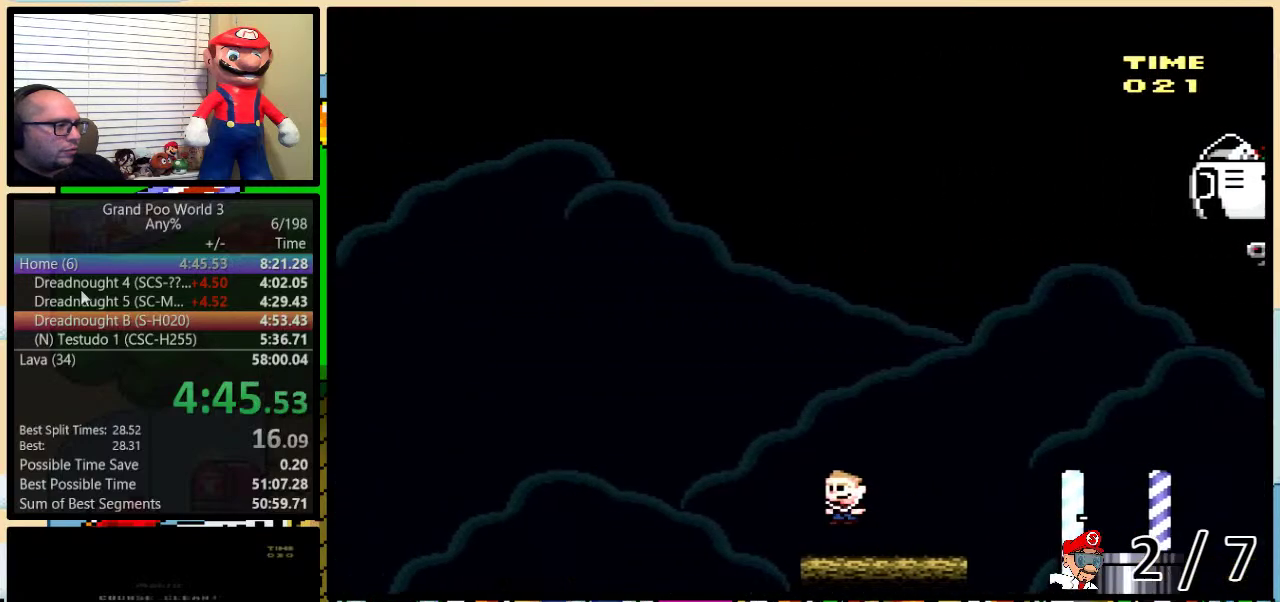
{"buttons": ["B", "Y", "DPAD_RIGHT"], "events": [[217, "DPAD_LEFT", "up"], [217, "DPAD_RIGHT", "down"], [367, "B", "up"], [500, "B", "down"]]}
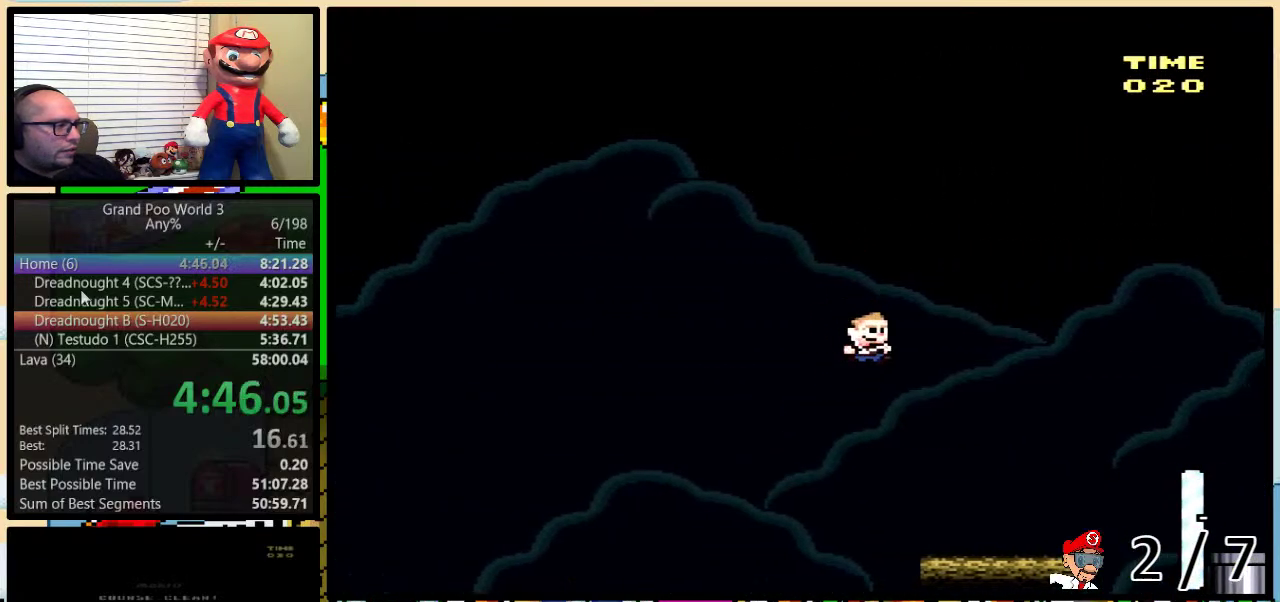
{"buttons": [], "events": [[200, "DPAD_LEFT", "down"], [200, "DPAD_RIGHT", "up"], [217, "B", "up"], [317, "DPAD_LEFT", "up"], [450, "Y", "up"]]}